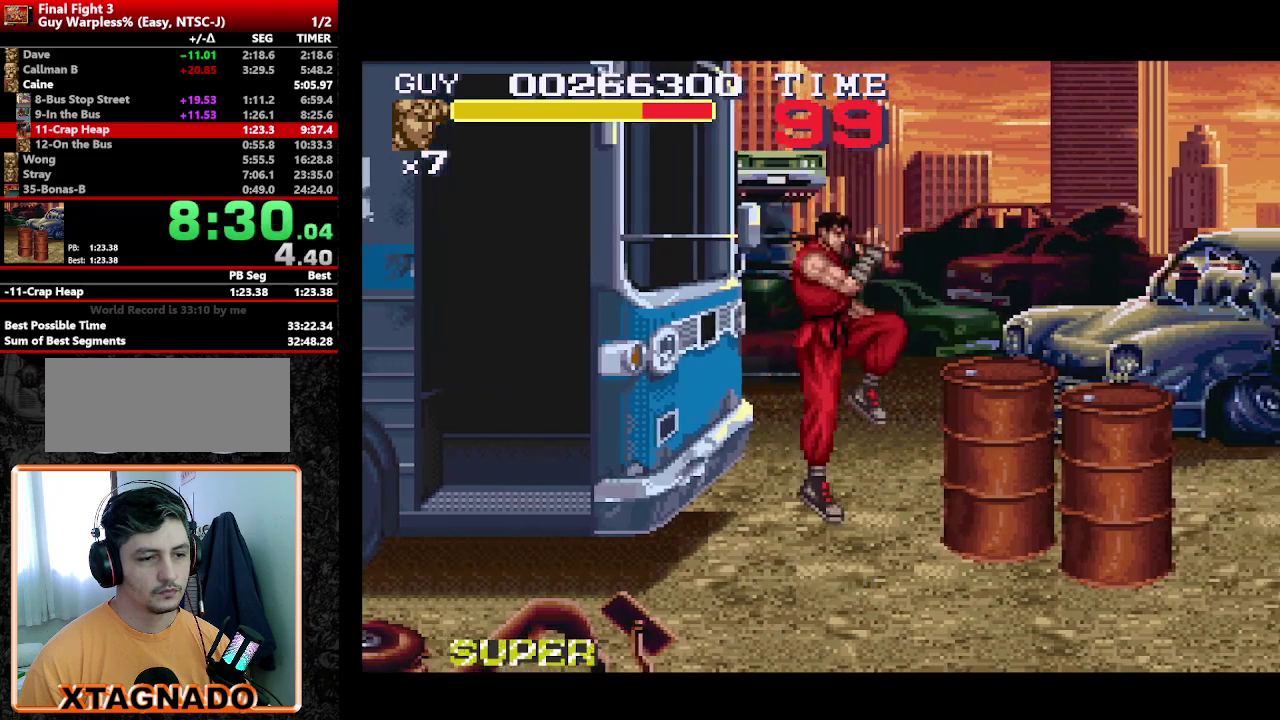
Gameplay with a controller (Nintendo layout); each line is a JSON object with the inputs held at the frame after it. "events" lists button and stick changes between this image and that frame as [ms after this image, input, new state], when the widget could be followed in between. Not read: L3 R3.
{"buttons": ["DPAD_DOWN", "DPAD_RIGHT"], "events": [[150, "DPAD_RIGHT", "down"], [200, "DPAD_RIGHT", "up"], [250, "DPAD_RIGHT", "down"], [383, "DPAD_DOWN", "down"]]}
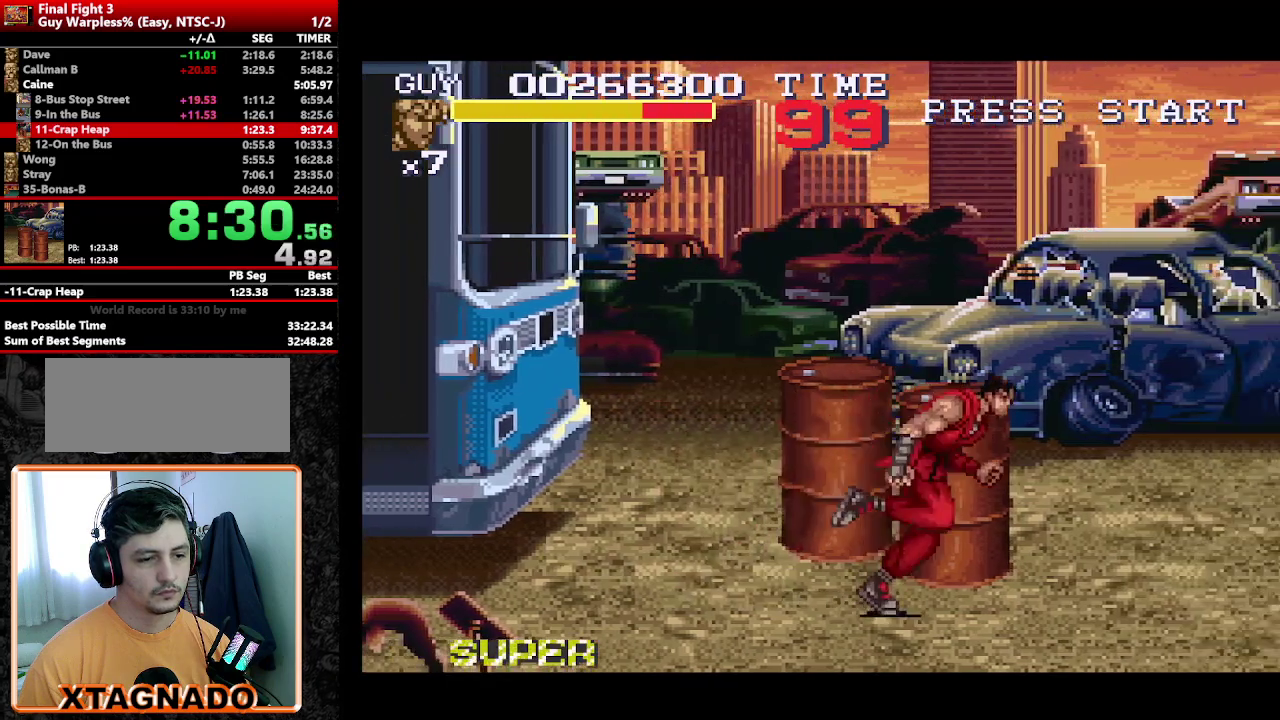
{"buttons": ["DPAD_RIGHT"], "events": [[83, "DPAD_DOWN", "up"], [317, "DPAD_UP", "down"], [367, "DPAD_UP", "up"]]}
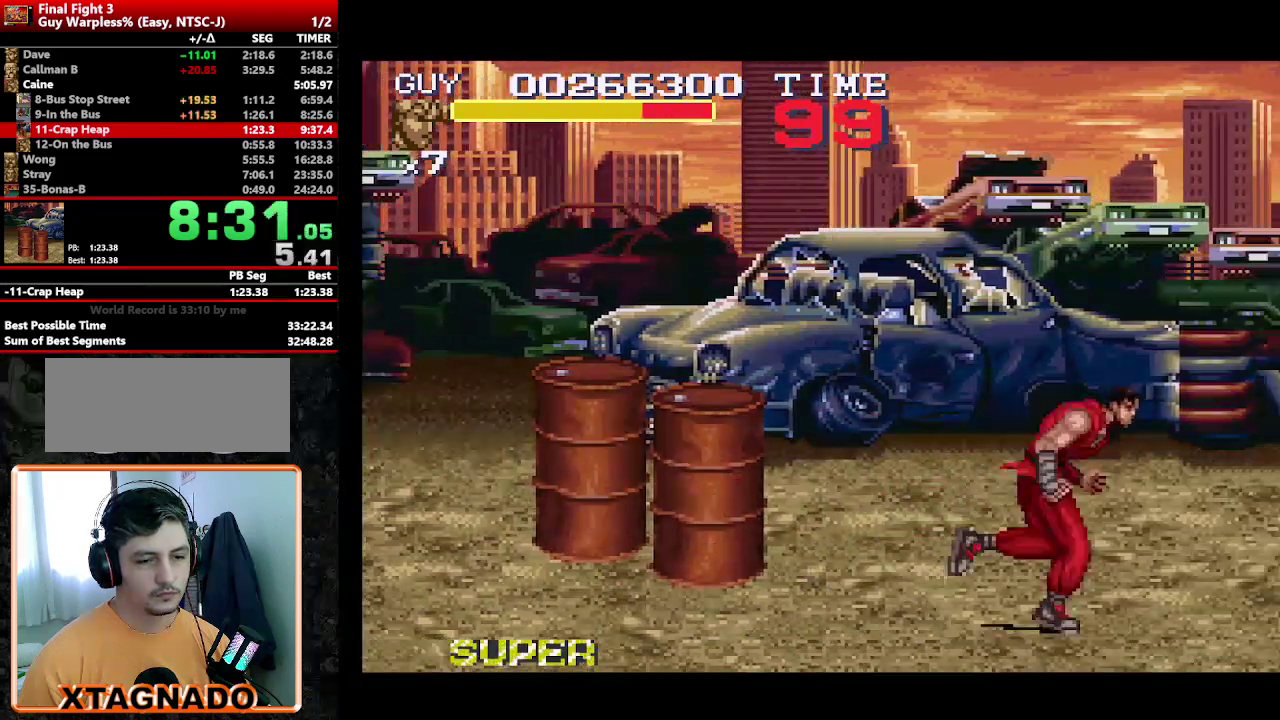
{"buttons": ["DPAD_RIGHT"], "events": [[33, "DPAD_UP", "down"], [183, "DPAD_UP", "up"], [233, "Y", "down"], [333, "Y", "up"]]}
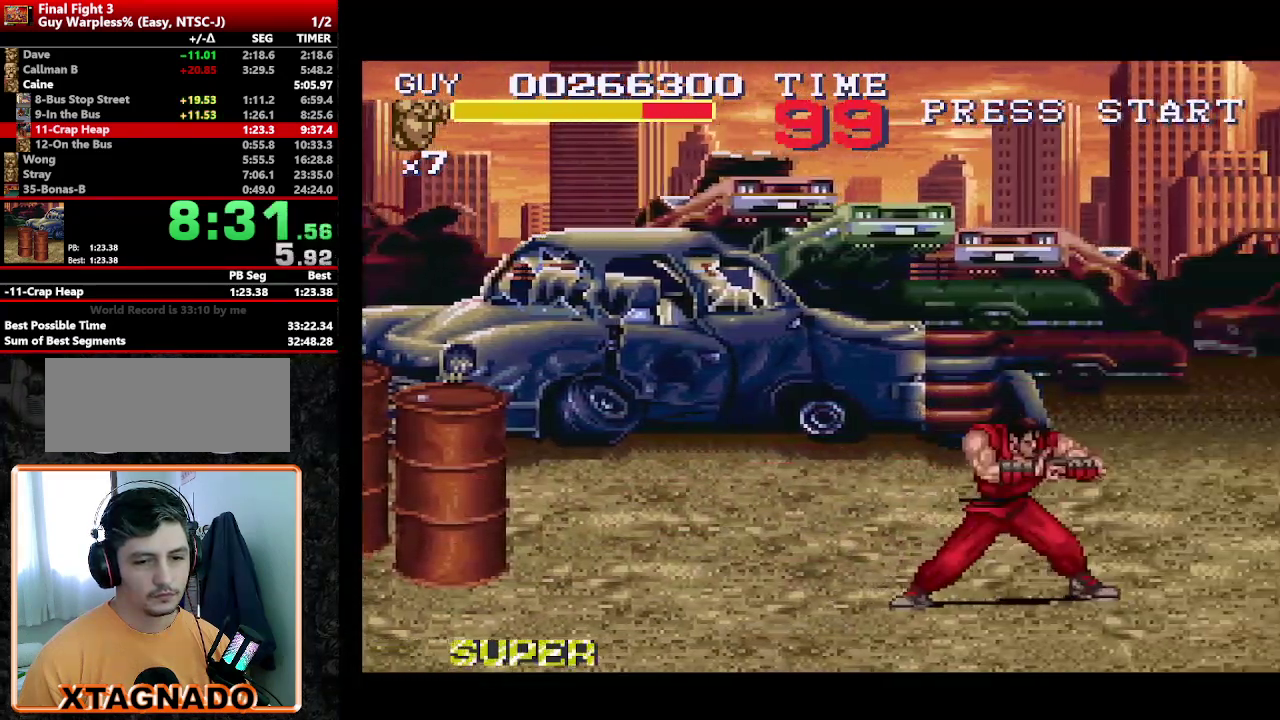
{"buttons": ["Y", "DPAD_RIGHT"], "events": [[250, "DPAD_DOWN", "down"], [433, "DPAD_DOWN", "up"], [483, "Y", "down"]]}
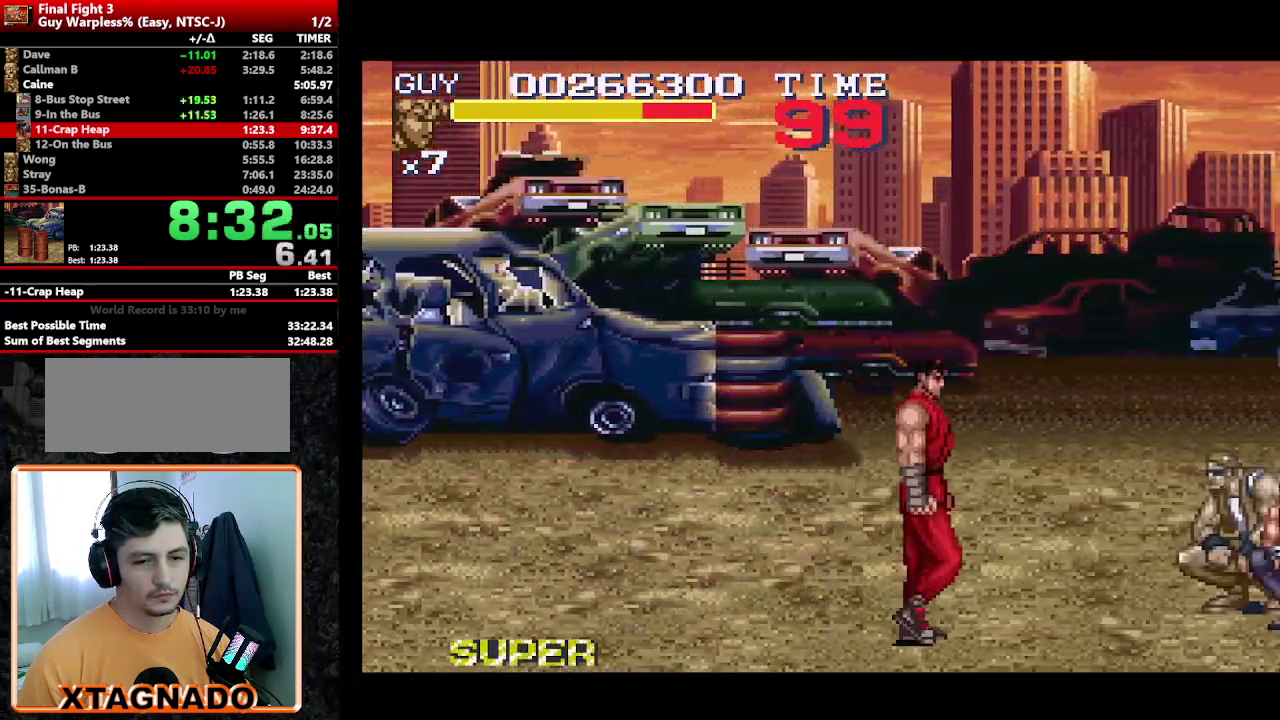
{"buttons": ["Y"], "events": [[33, "DPAD_RIGHT", "up"], [67, "Y", "up"], [317, "DPAD_RIGHT", "down"], [450, "Y", "down"], [500, "DPAD_RIGHT", "up"]]}
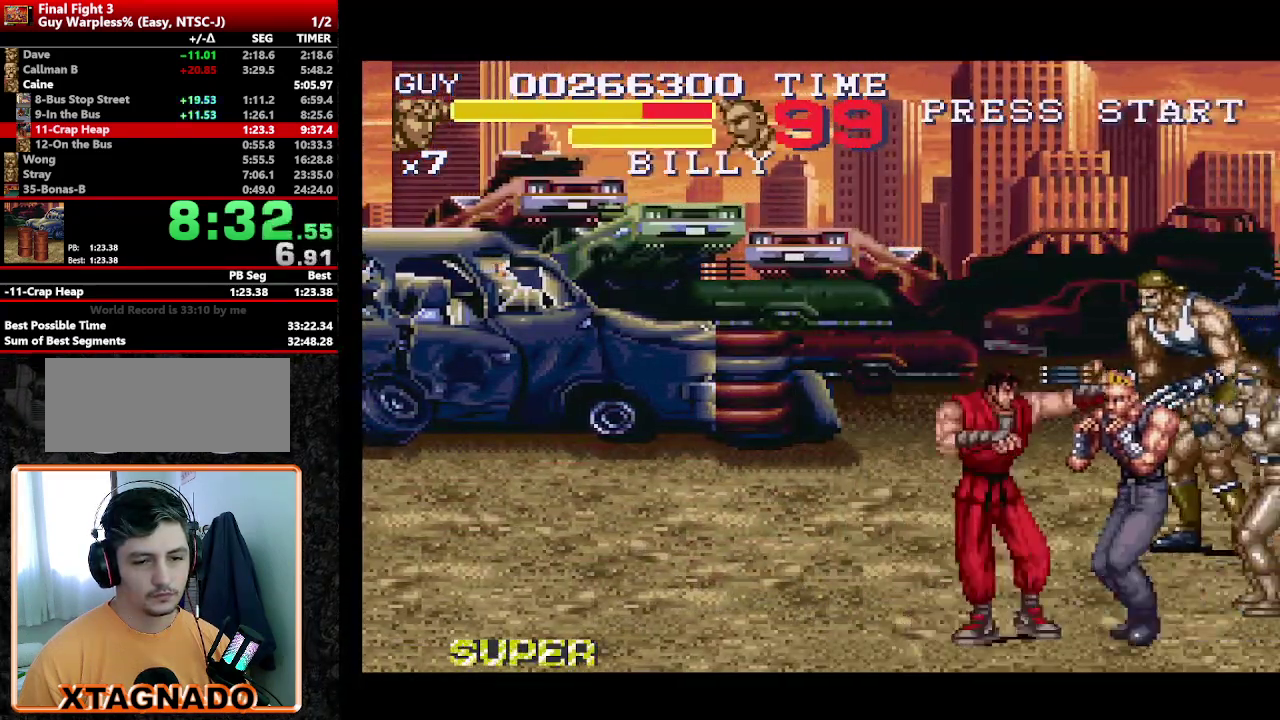
{"buttons": [], "events": [[50, "Y", "up"], [100, "Y", "down"], [183, "Y", "up"], [333, "DPAD_RIGHT", "down"], [417, "DPAD_RIGHT", "up"]]}
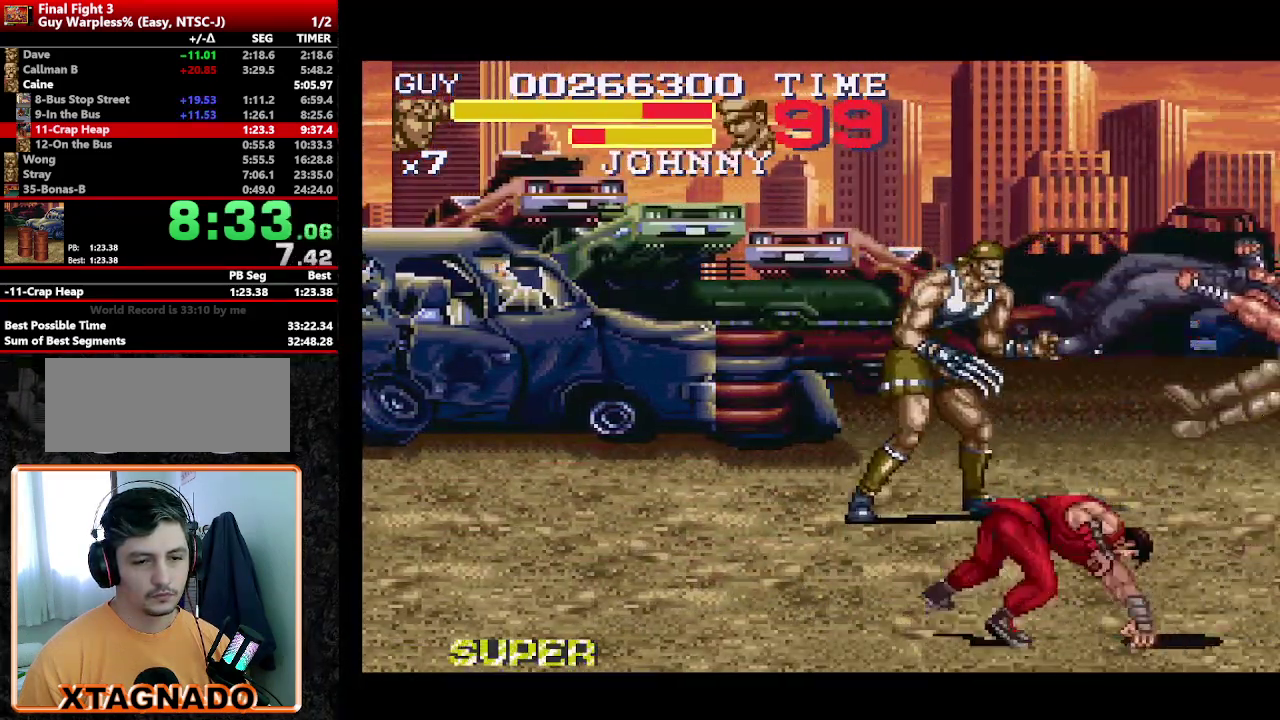
{"buttons": ["Y", "DPAD_UP", "DPAD_LEFT"], "events": [[300, "DPAD_UP", "down"], [383, "DPAD_LEFT", "down"], [483, "Y", "down"]]}
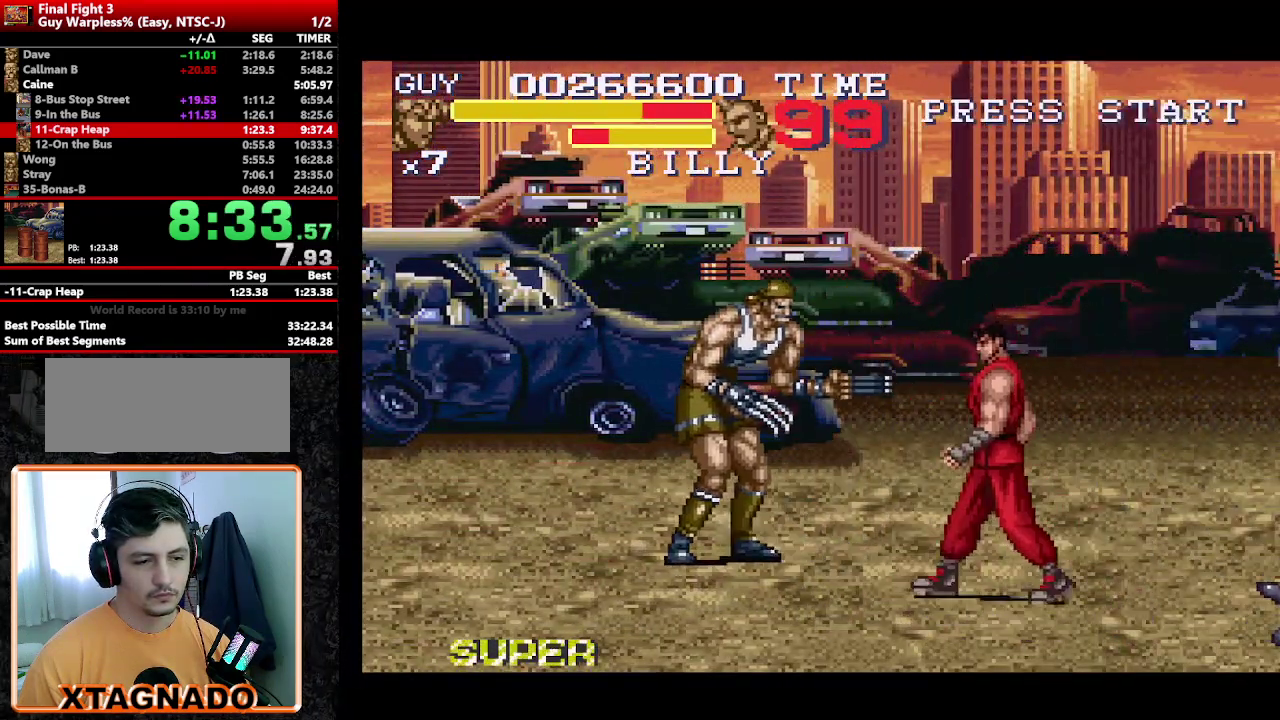
{"buttons": ["DPAD_LEFT"], "events": [[67, "DPAD_LEFT", "up"], [67, "DPAD_UP", "up"], [67, "Y", "up"], [117, "Y", "down"], [217, "Y", "up"], [267, "DPAD_LEFT", "down"], [350, "DPAD_LEFT", "up"], [417, "DPAD_LEFT", "down"]]}
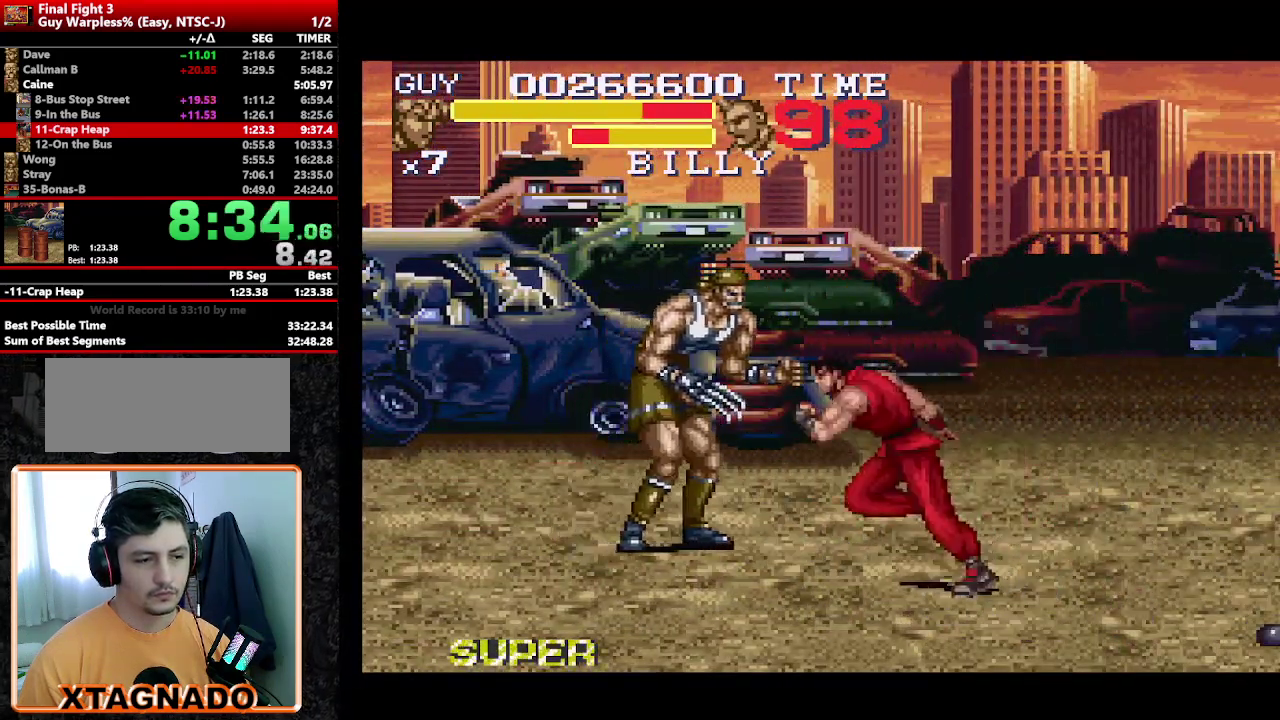
{"buttons": ["Y", "DPAD_LEFT"], "events": [[283, "DPAD_UP", "down"], [317, "DPAD_LEFT", "up"], [467, "DPAD_LEFT", "down"], [467, "DPAD_UP", "up"], [467, "Y", "down"]]}
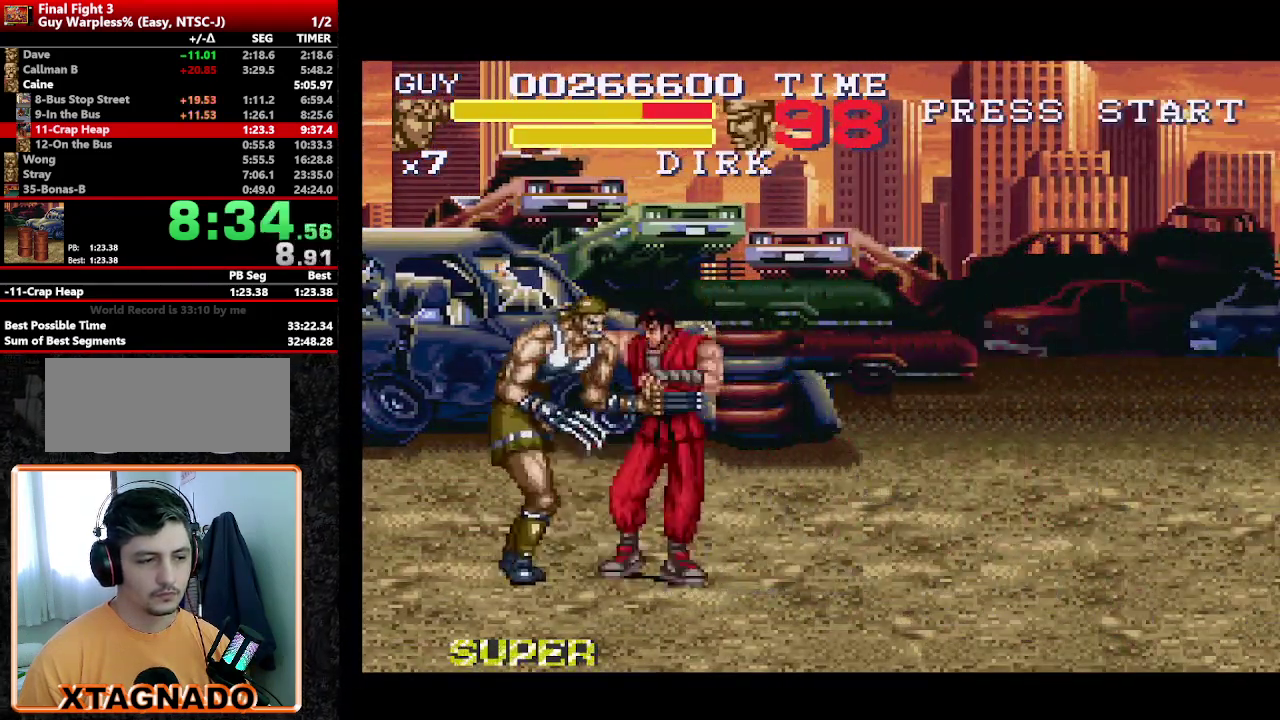
{"buttons": [], "events": [[17, "DPAD_LEFT", "up"], [17, "Y", "up"], [100, "Y", "down"], [150, "Y", "up"], [200, "Y", "down"], [250, "Y", "up"]]}
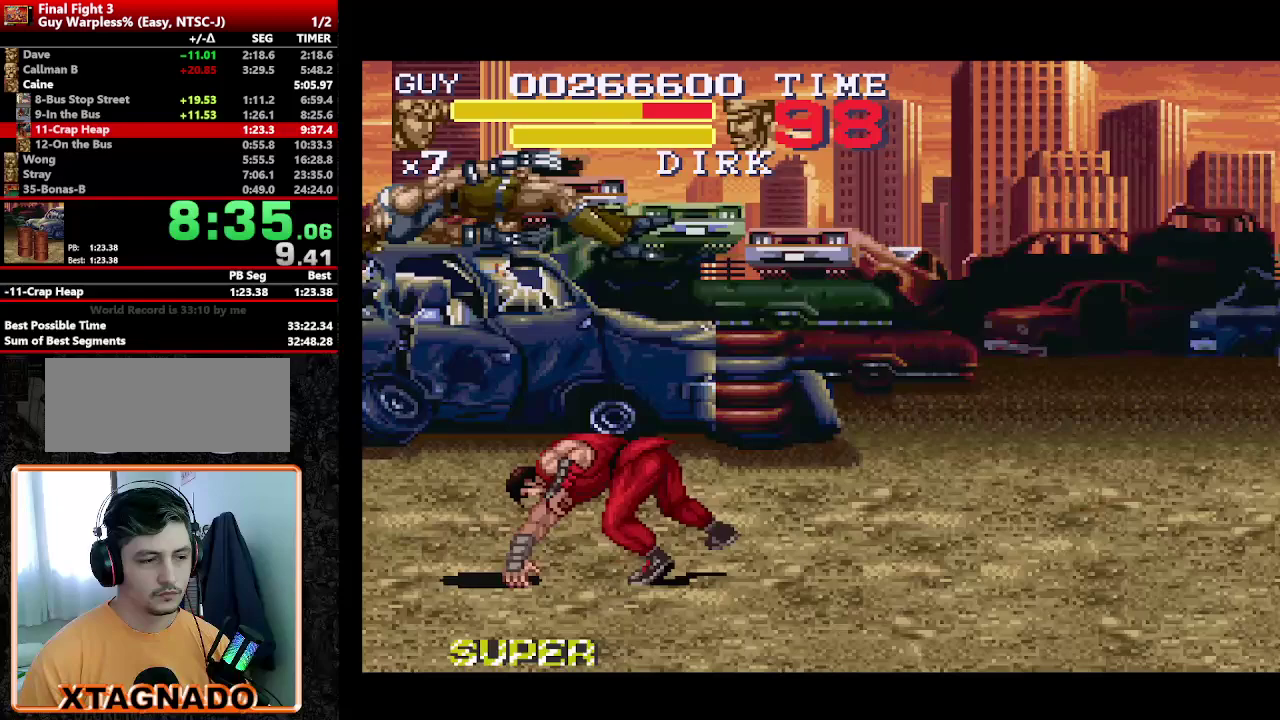
{"buttons": ["DPAD_RIGHT"], "events": [[117, "DPAD_RIGHT", "down"], [217, "DPAD_RIGHT", "up"], [267, "DPAD_RIGHT", "down"]]}
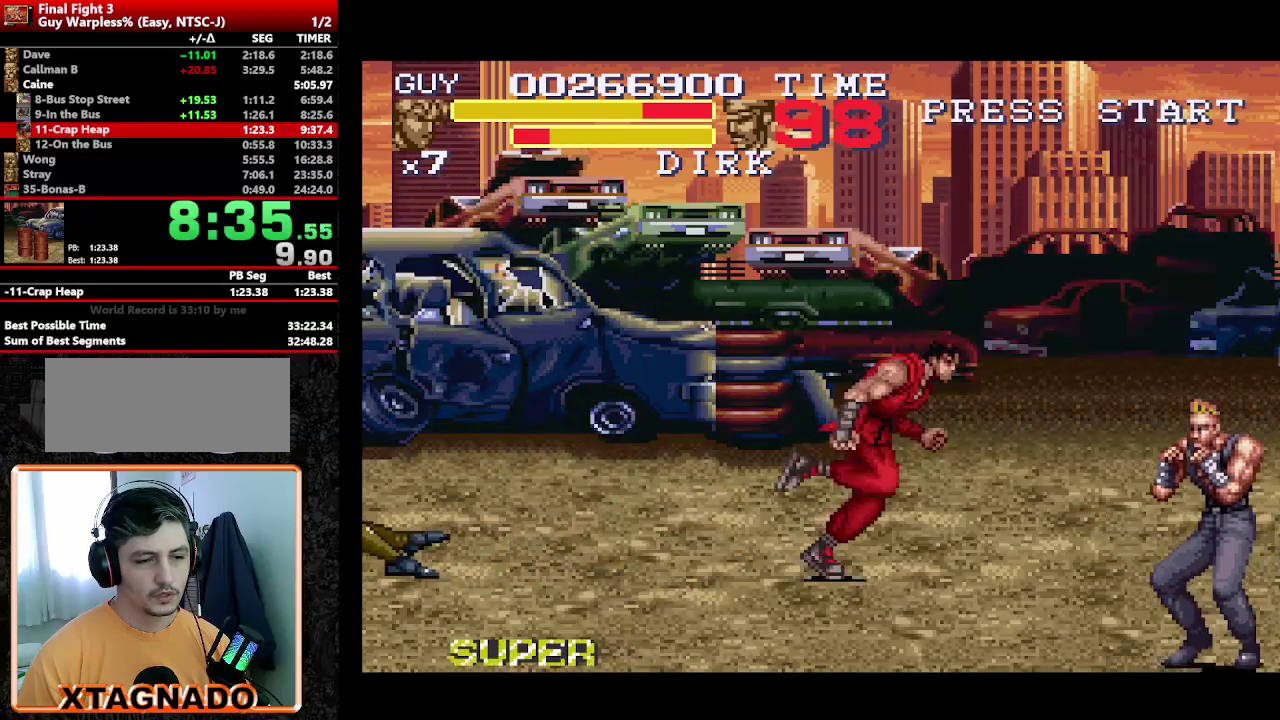
{"buttons": ["DPAD_DOWN", "DPAD_RIGHT"], "events": [[50, "DPAD_DOWN", "down"], [283, "Y", "down"], [367, "Y", "up"], [417, "Y", "down"], [467, "Y", "up"]]}
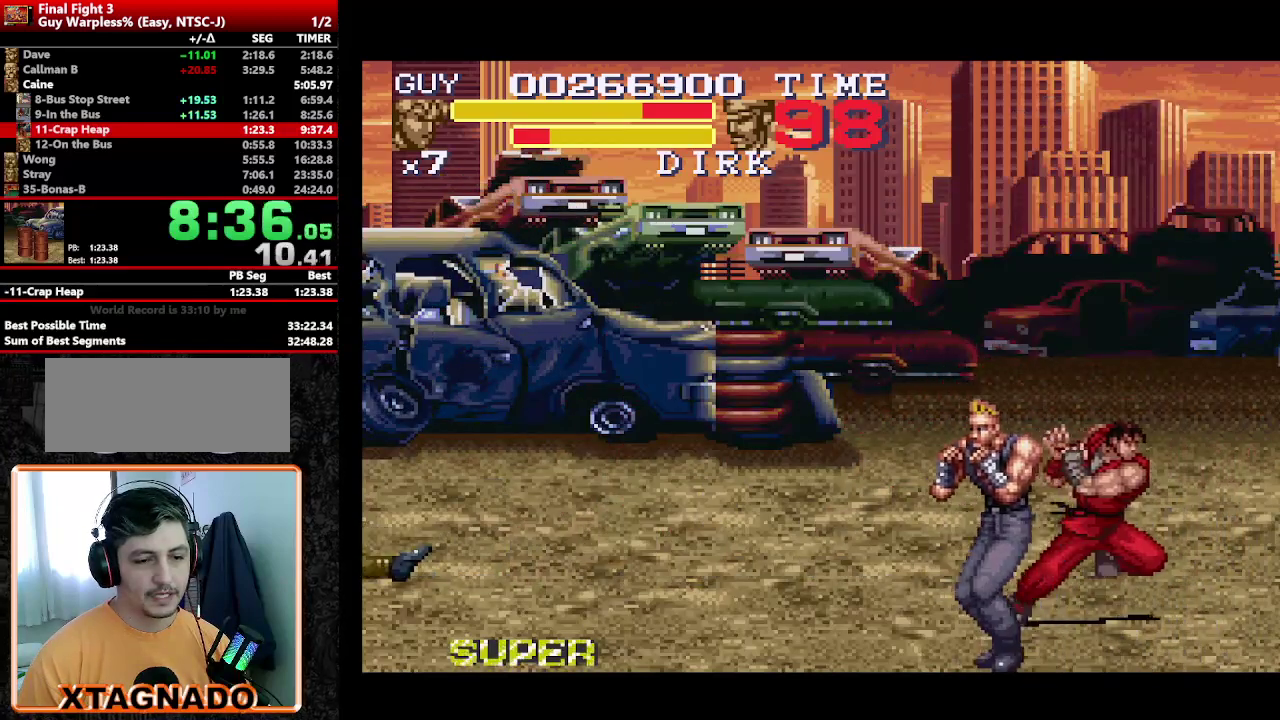
{"buttons": ["Y", "DPAD_LEFT"], "events": [[17, "DPAD_RIGHT", "up"], [117, "DPAD_DOWN", "up"], [250, "DPAD_LEFT", "down"], [333, "DPAD_DOWN", "down"], [483, "DPAD_DOWN", "up"], [483, "Y", "down"]]}
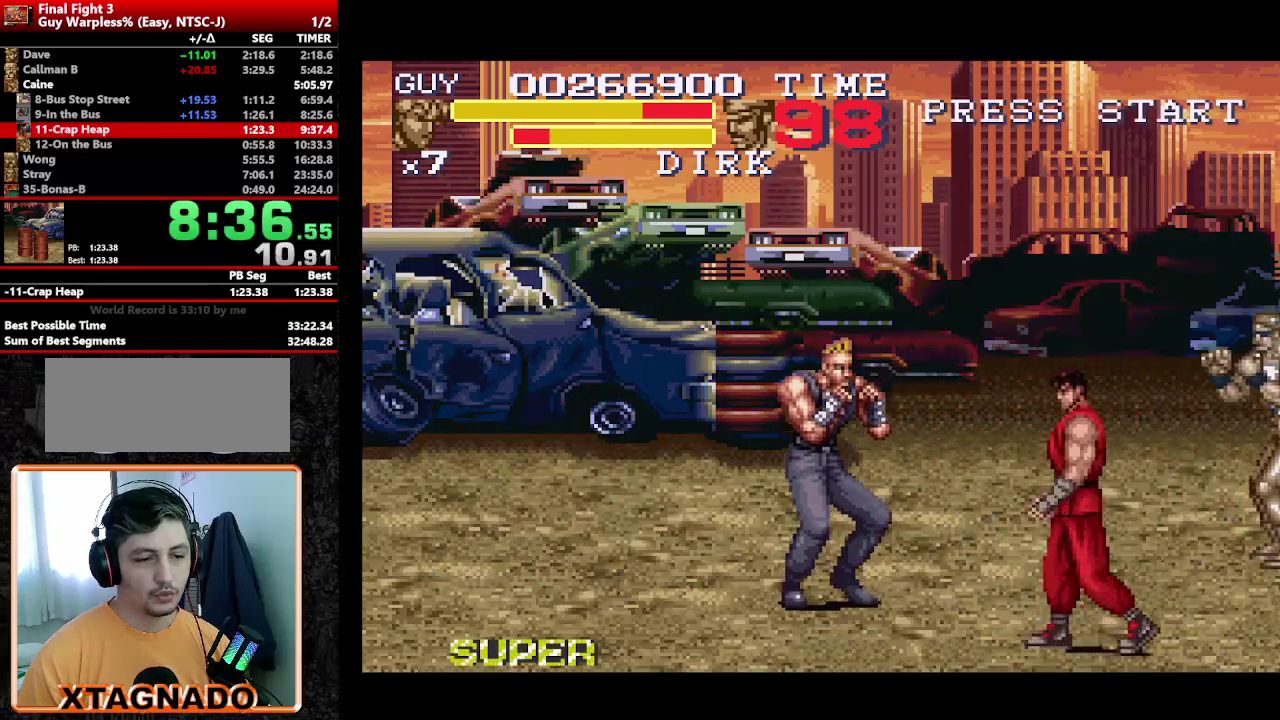
{"buttons": ["DPAD_RIGHT"], "events": [[67, "Y", "up"], [167, "DPAD_LEFT", "up"], [167, "Y", "down"], [267, "Y", "up"], [317, "DPAD_UP", "down"], [400, "DPAD_RIGHT", "down"], [500, "DPAD_UP", "up"]]}
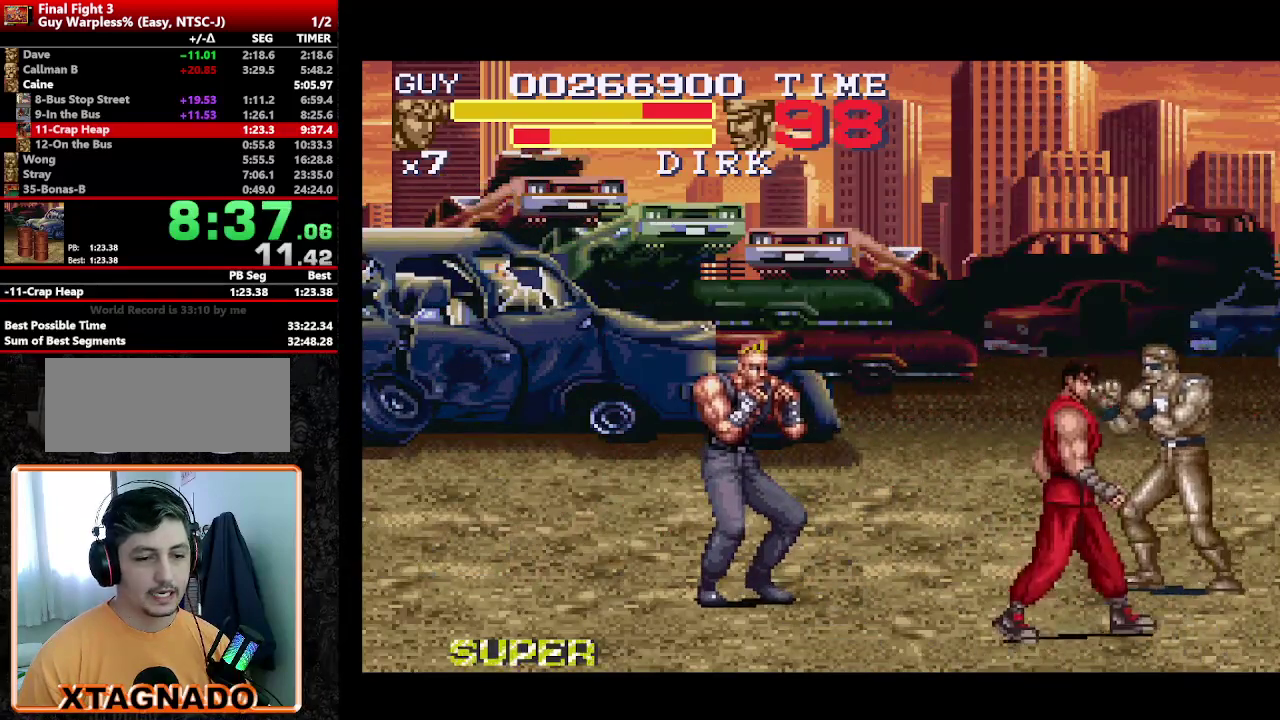
{"buttons": ["DPAD_LEFT"], "events": [[433, "DPAD_RIGHT", "up"], [467, "DPAD_LEFT", "down"]]}
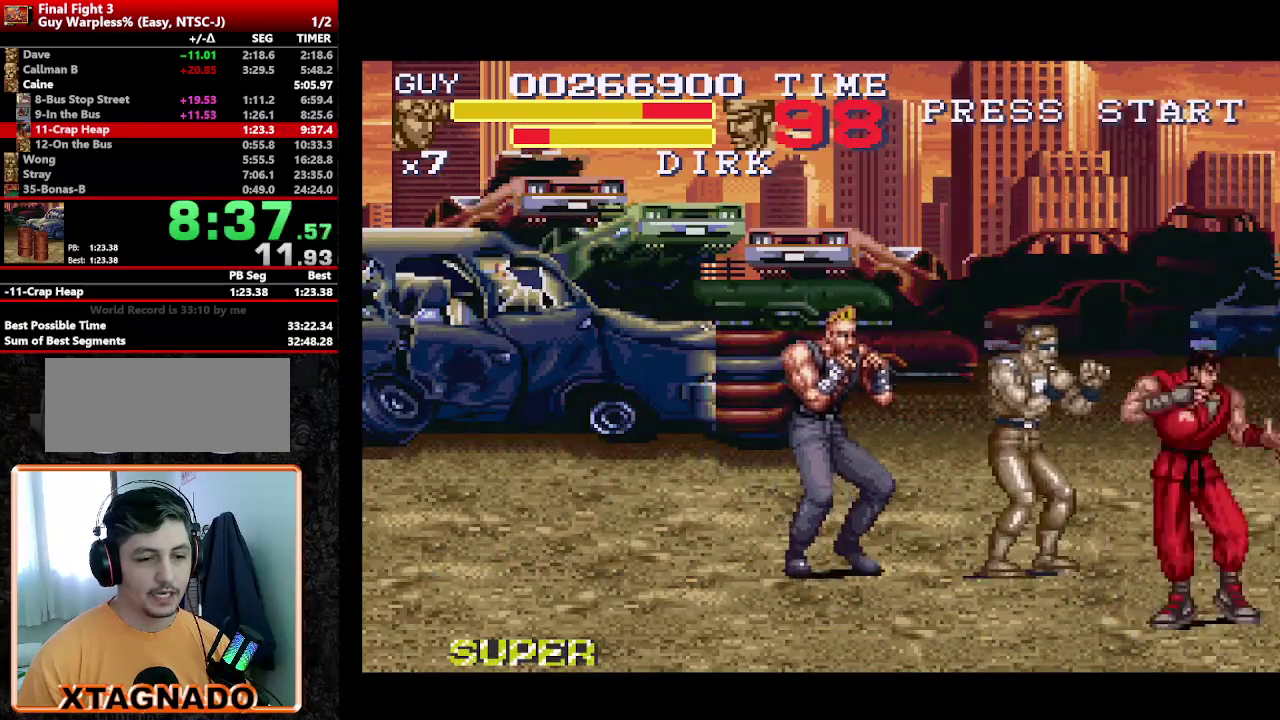
{"buttons": [], "events": [[17, "DPAD_UP", "down"], [200, "DPAD_LEFT", "up"], [283, "DPAD_UP", "up"], [383, "Y", "down"], [433, "Y", "up"]]}
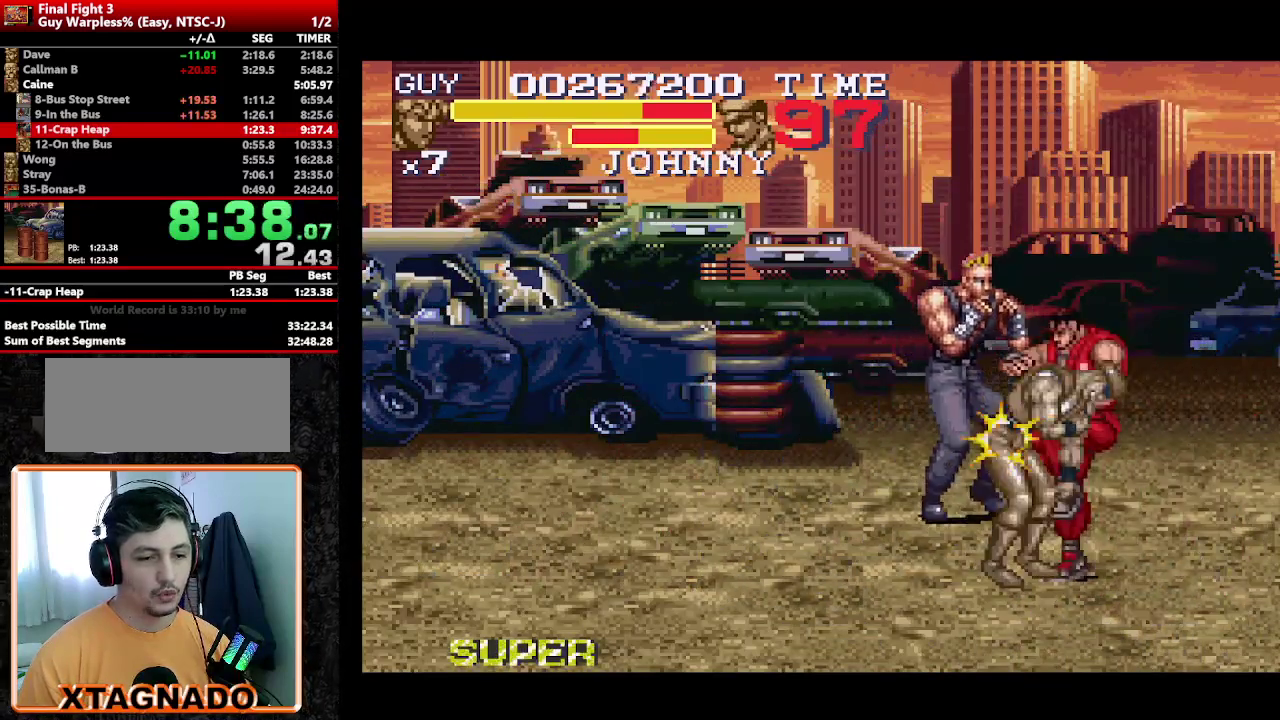
{"buttons": ["Y"], "events": [[83, "DPAD_LEFT", "down"], [167, "DPAD_LEFT", "up"], [267, "DPAD_LEFT", "down"], [267, "Y", "down"], [317, "Y", "up"], [350, "DPAD_LEFT", "up"], [400, "Y", "down"], [450, "DPAD_LEFT", "down"], [450, "Y", "up"], [500, "DPAD_LEFT", "up"], [500, "Y", "down"]]}
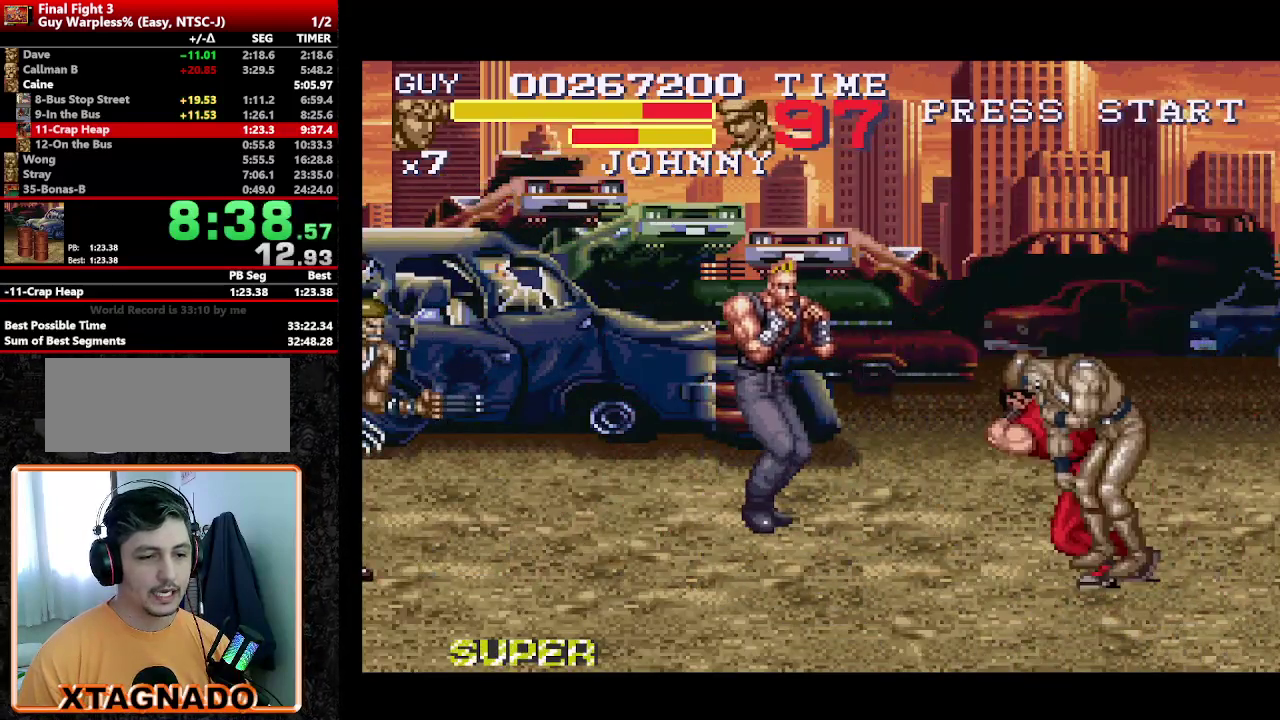
{"buttons": ["DPAD_LEFT"], "events": [[133, "Y", "up"], [367, "DPAD_LEFT", "down"]]}
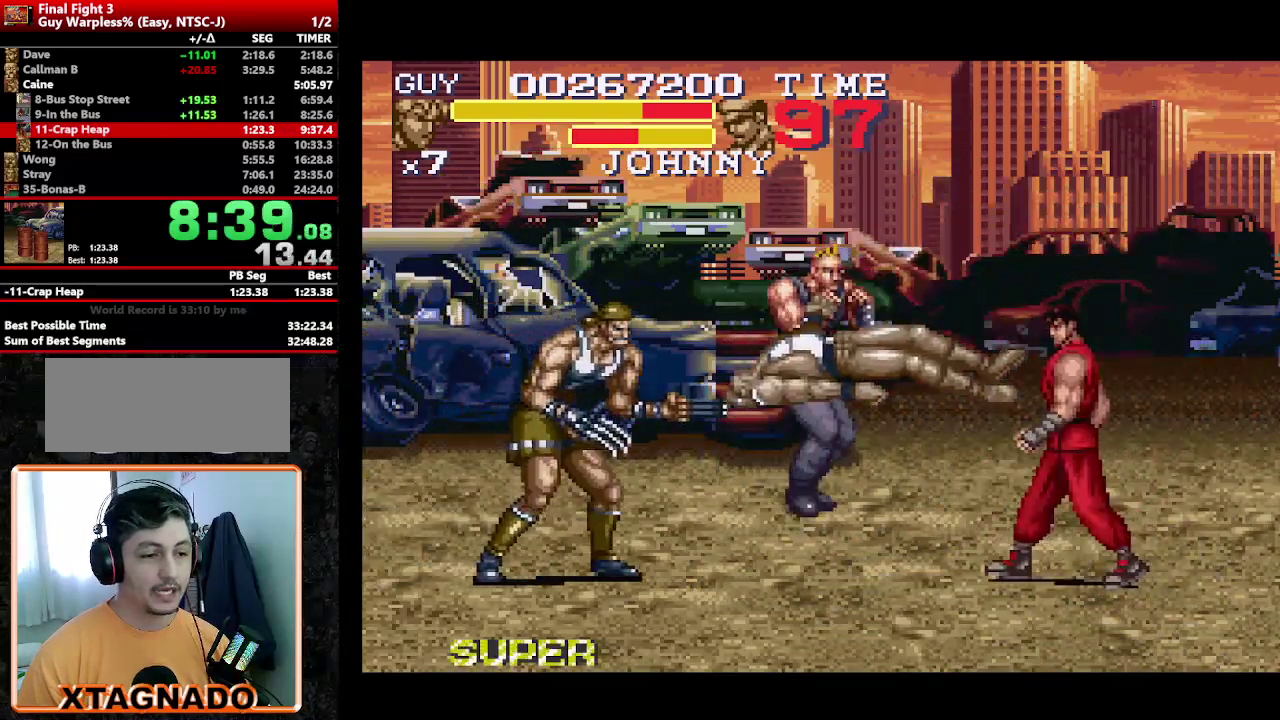
{"buttons": ["Y"], "events": [[100, "DPAD_UP", "down"], [200, "Y", "down"], [300, "DPAD_LEFT", "up"], [300, "DPAD_UP", "up"], [300, "Y", "up"], [350, "Y", "down"], [383, "Y", "up"], [483, "Y", "down"]]}
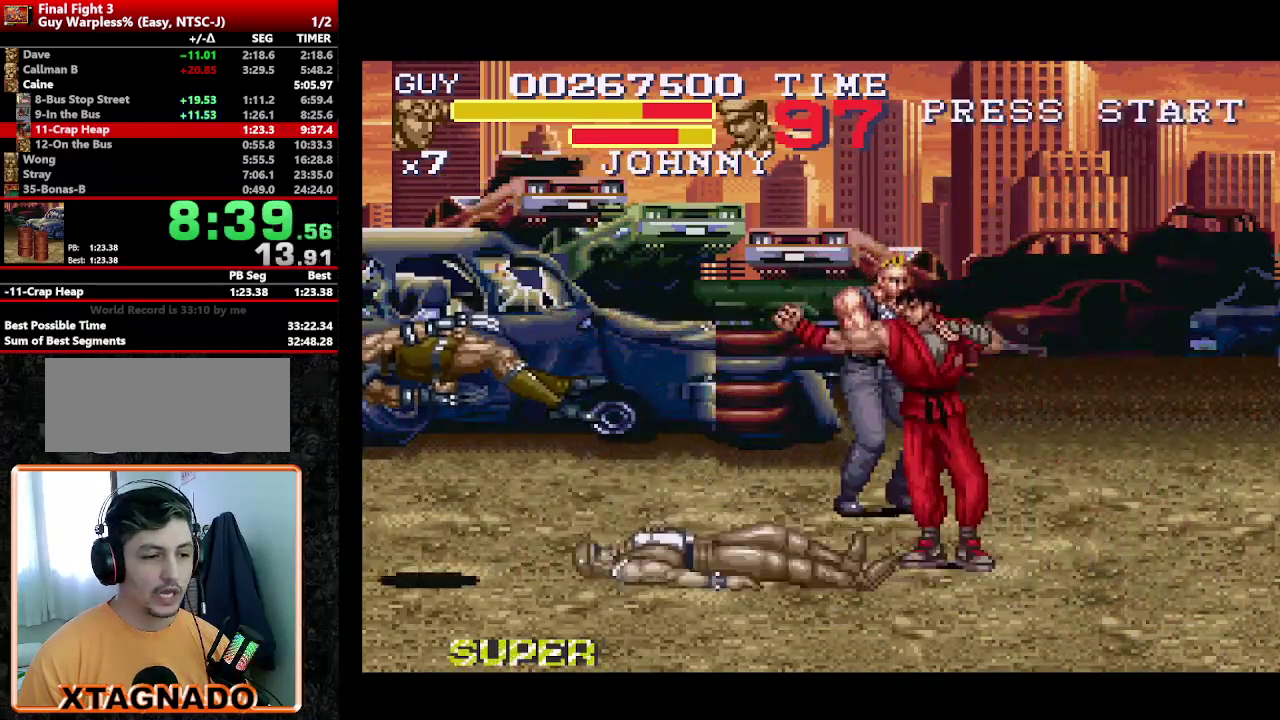
{"buttons": ["DPAD_RIGHT"], "events": [[17, "Y", "up"], [167, "DPAD_UP", "down"], [367, "DPAD_UP", "up"], [500, "DPAD_RIGHT", "down"]]}
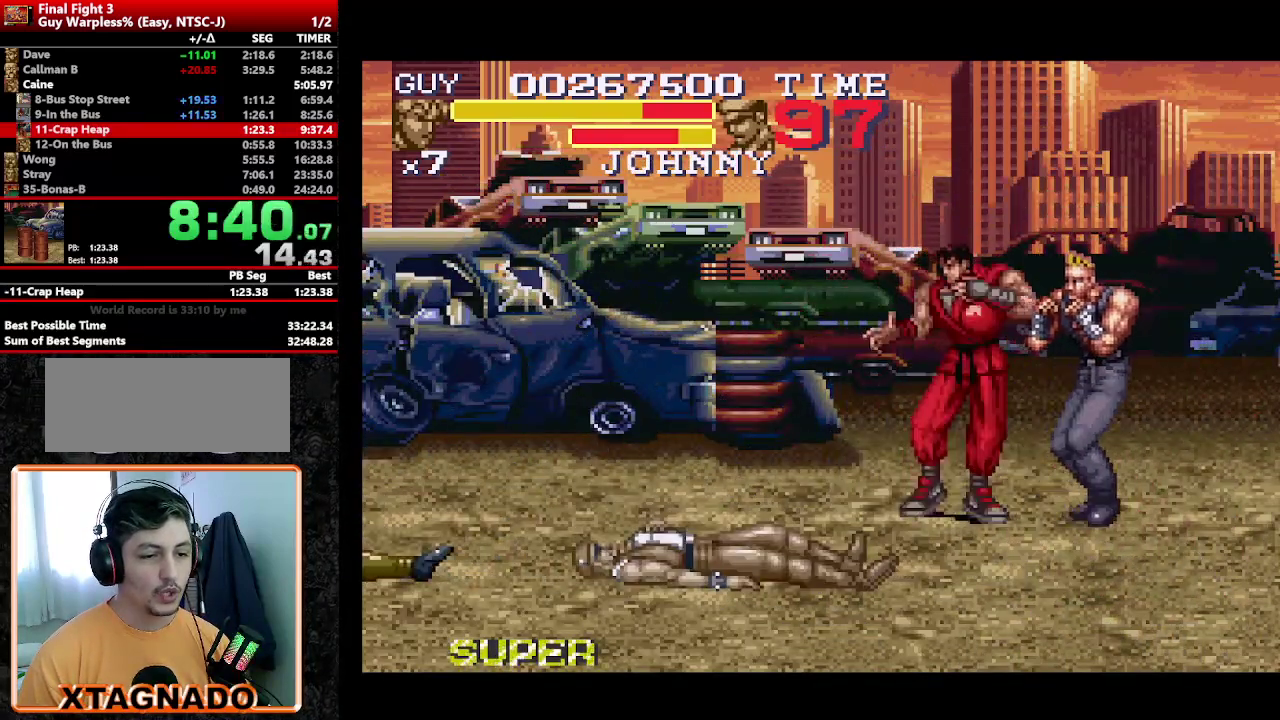
{"buttons": ["Y"], "events": [[133, "Y", "down"], [233, "DPAD_RIGHT", "up"], [333, "Y", "up"], [417, "Y", "down"]]}
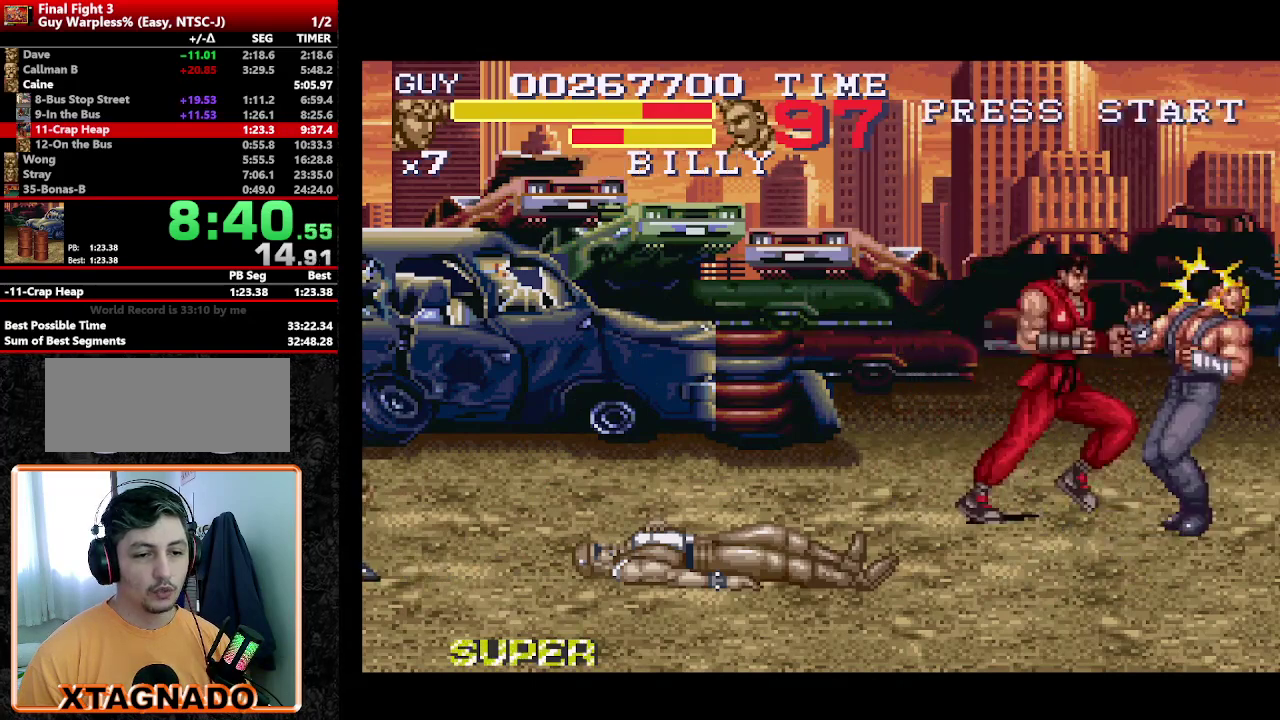
{"buttons": ["Y"], "events": [[17, "Y", "up"], [50, "DPAD_RIGHT", "down"], [100, "DPAD_RIGHT", "up"], [200, "DPAD_RIGHT", "down"], [333, "Y", "down"], [433, "DPAD_RIGHT", "up"], [433, "Y", "up"], [483, "Y", "down"]]}
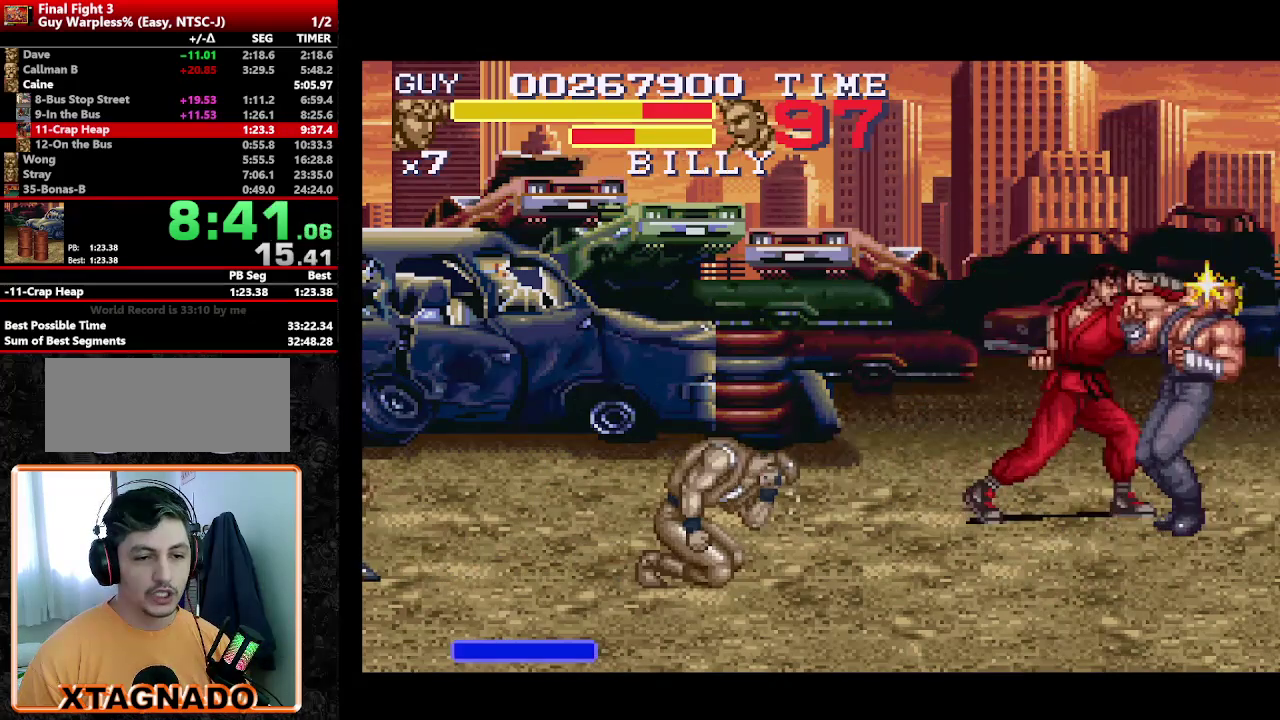
{"buttons": ["DPAD_DOWN", "DPAD_LEFT"], "events": [[33, "Y", "up"], [117, "Y", "down"], [167, "DPAD_RIGHT", "down"], [167, "Y", "up"], [217, "Y", "down"], [267, "DPAD_RIGHT", "up"], [267, "Y", "up"], [350, "DPAD_DOWN", "down"], [500, "DPAD_LEFT", "down"]]}
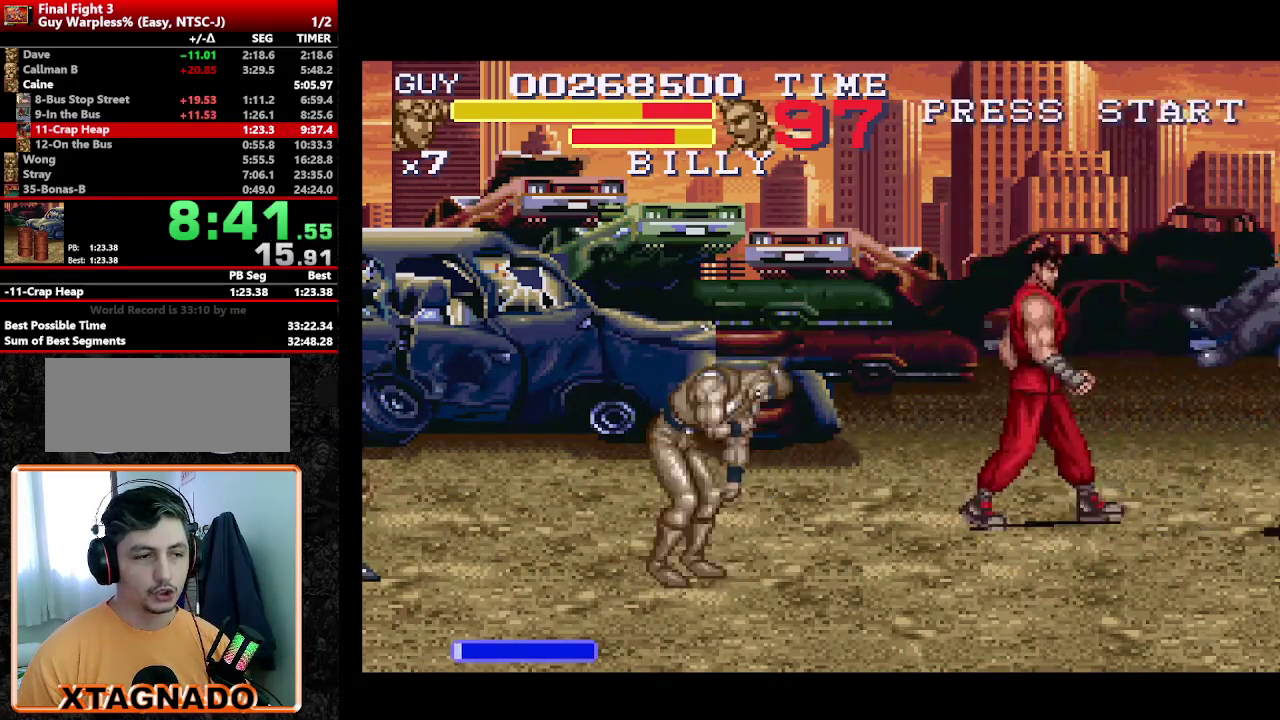
{"buttons": ["Y", "DPAD_UP"], "events": [[283, "DPAD_DOWN", "up"], [367, "DPAD_UP", "down"], [417, "Y", "down"], [467, "DPAD_LEFT", "up"]]}
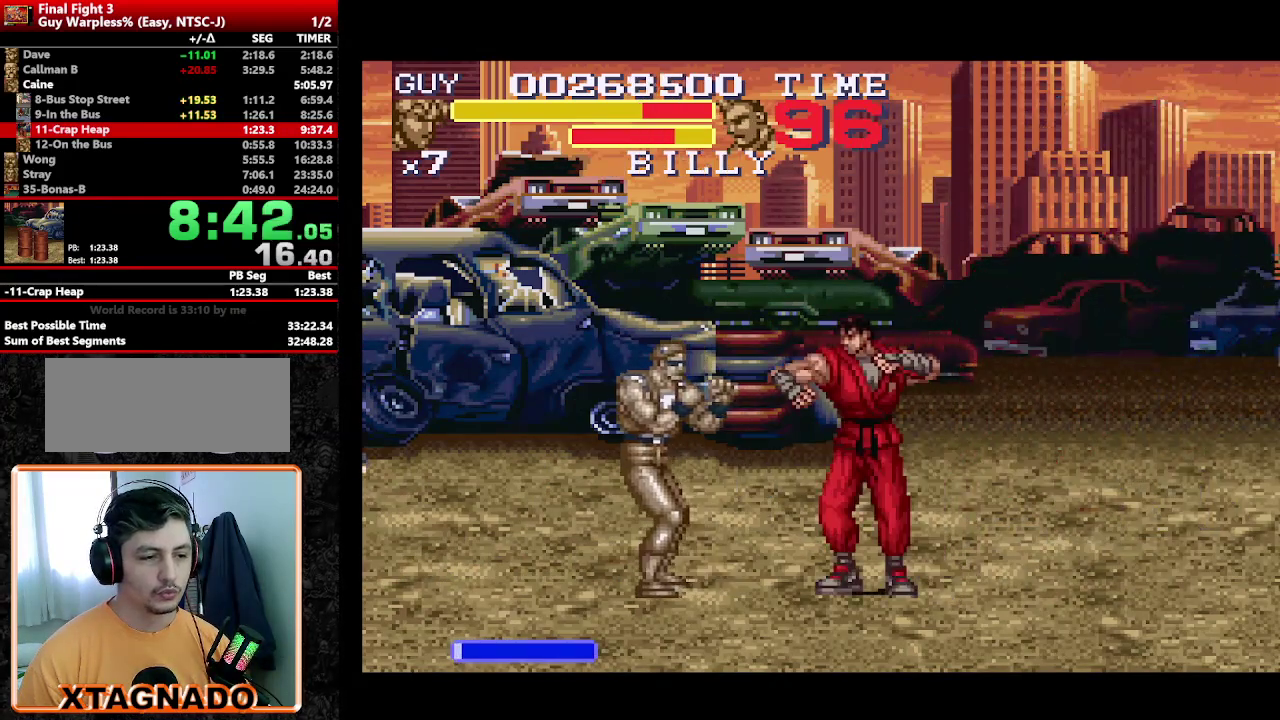
{"buttons": [], "events": [[17, "DPAD_UP", "up"], [17, "Y", "up"], [67, "Y", "down"], [117, "Y", "up"], [250, "Y", "down"], [333, "Y", "up"], [383, "DPAD_LEFT", "down"], [483, "DPAD_LEFT", "up"]]}
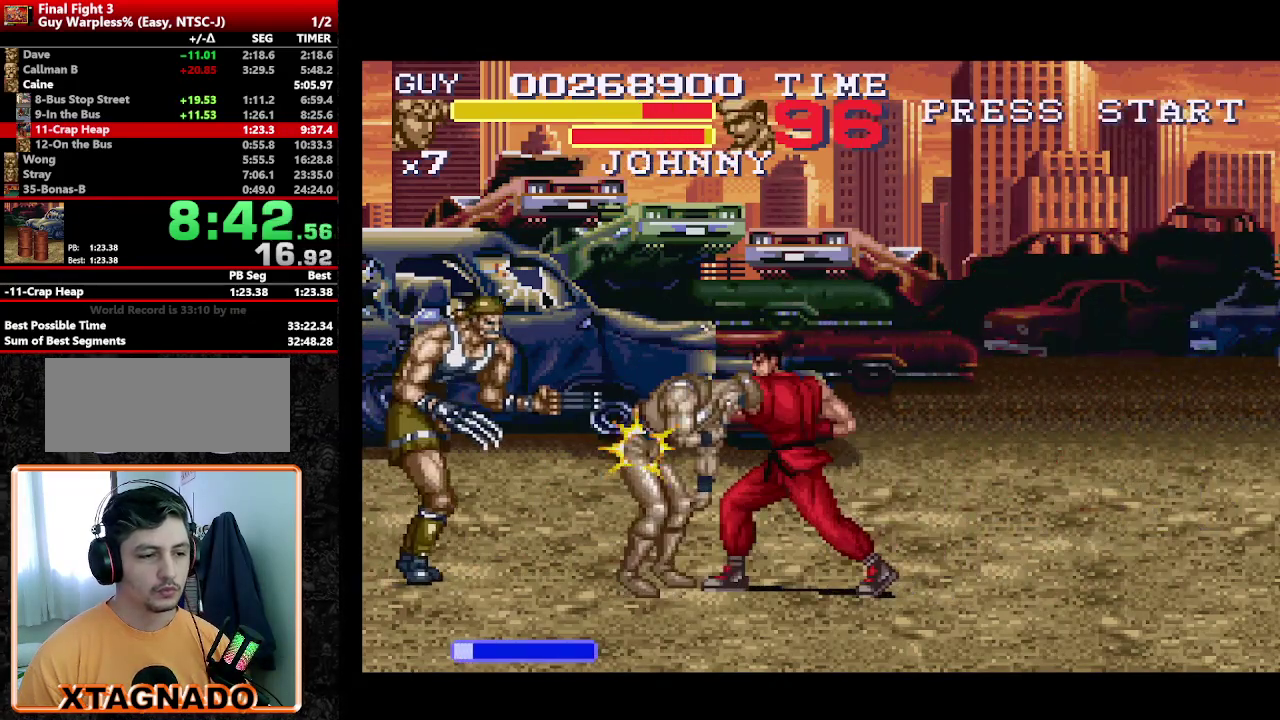
{"buttons": [], "events": [[33, "DPAD_LEFT", "down"], [167, "Y", "down"], [217, "DPAD_LEFT", "up"], [267, "Y", "up"], [317, "Y", "down"], [400, "Y", "up"], [450, "Y", "down"], [500, "Y", "up"]]}
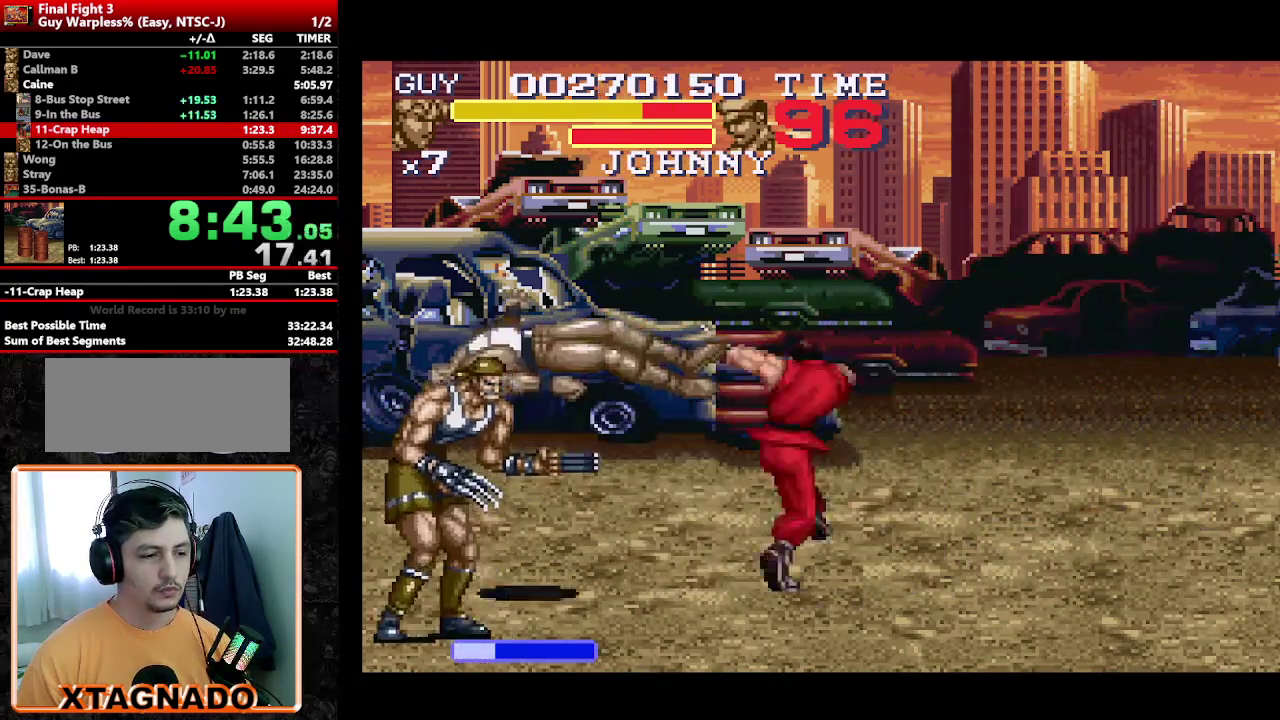
{"buttons": ["Y", "DPAD_DOWN", "DPAD_LEFT"], "events": [[83, "Y", "down"], [133, "Y", "up"], [183, "DPAD_LEFT", "down"], [433, "Y", "down"], [467, "DPAD_DOWN", "down"]]}
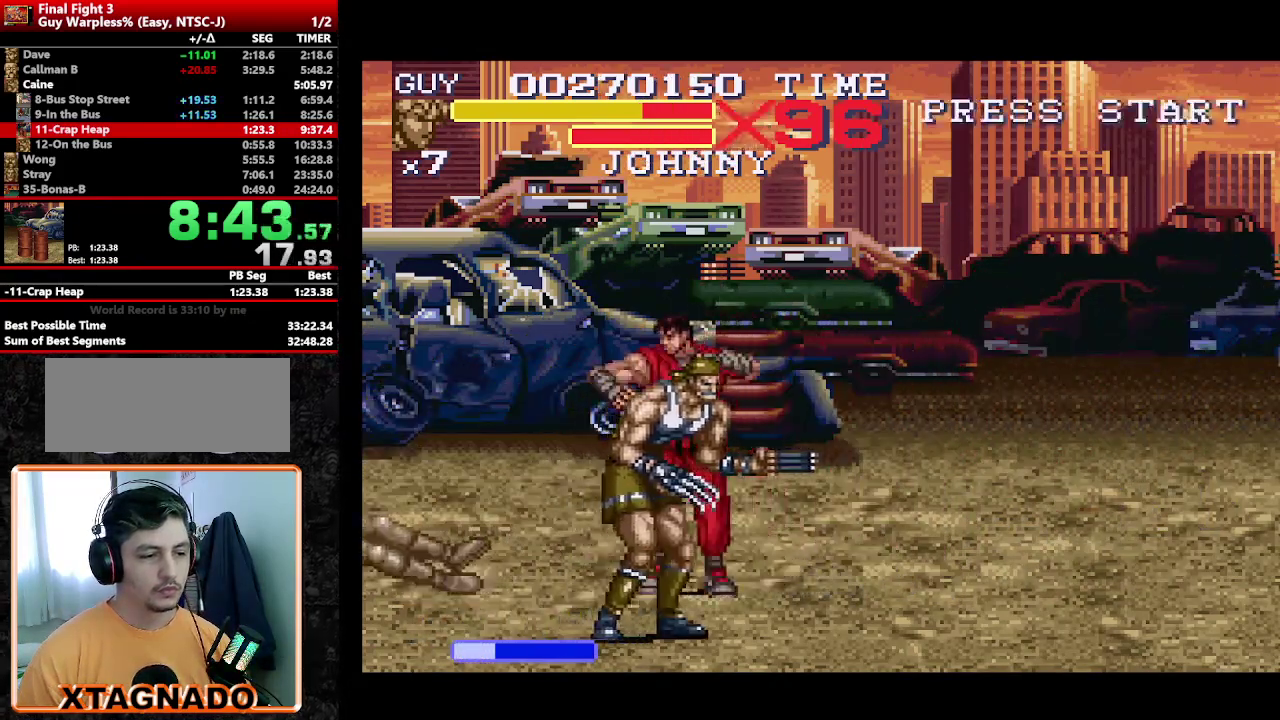
{"buttons": ["DPAD_RIGHT"], "events": [[17, "DPAD_DOWN", "up"], [17, "DPAD_LEFT", "up"], [17, "Y", "up"], [67, "Y", "down"], [150, "Y", "up"], [200, "Y", "down"], [250, "Y", "up"], [383, "DPAD_RIGHT", "down"]]}